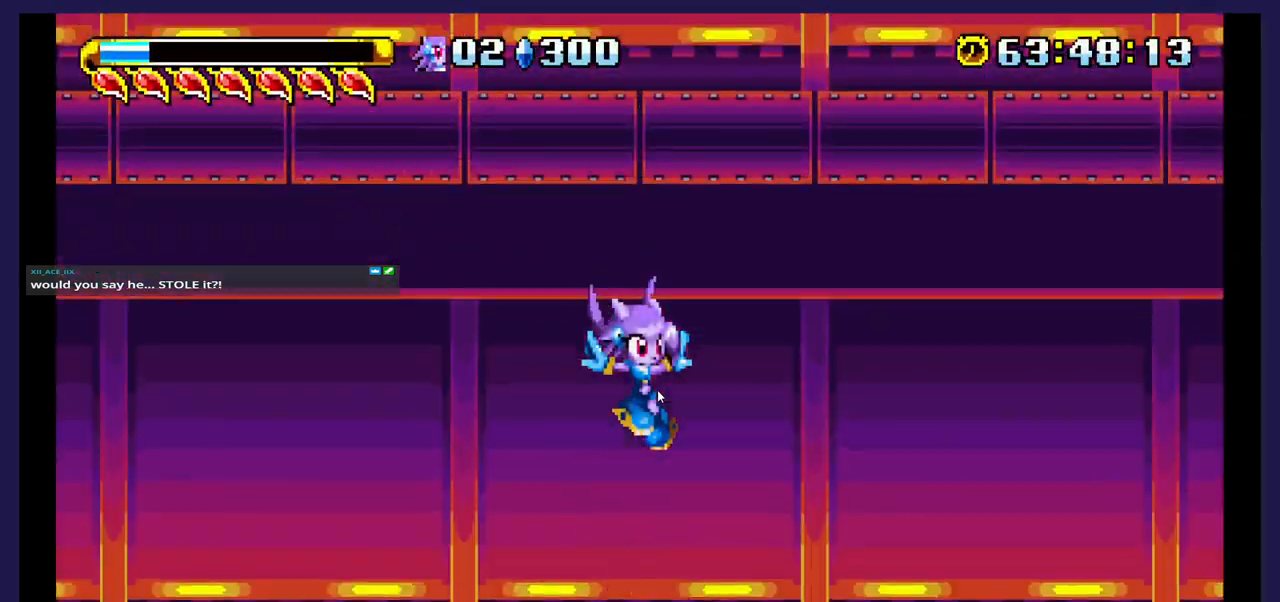
Gameplay with a controller (Xbox layout); each line is a JSON object with the inputs held at the frame after it (dt_ms = milliseconds from this image to that frame). "events" lists button and stick changes between this image and that frame as [ms after this image, input, new state], when the widget could be followed in between. Not read: left_stick right_stick.
{"dt_ms": 500, "buttons": ["DPAD_LEFT"], "events": [[17, "DPAD_LEFT", "down"]]}
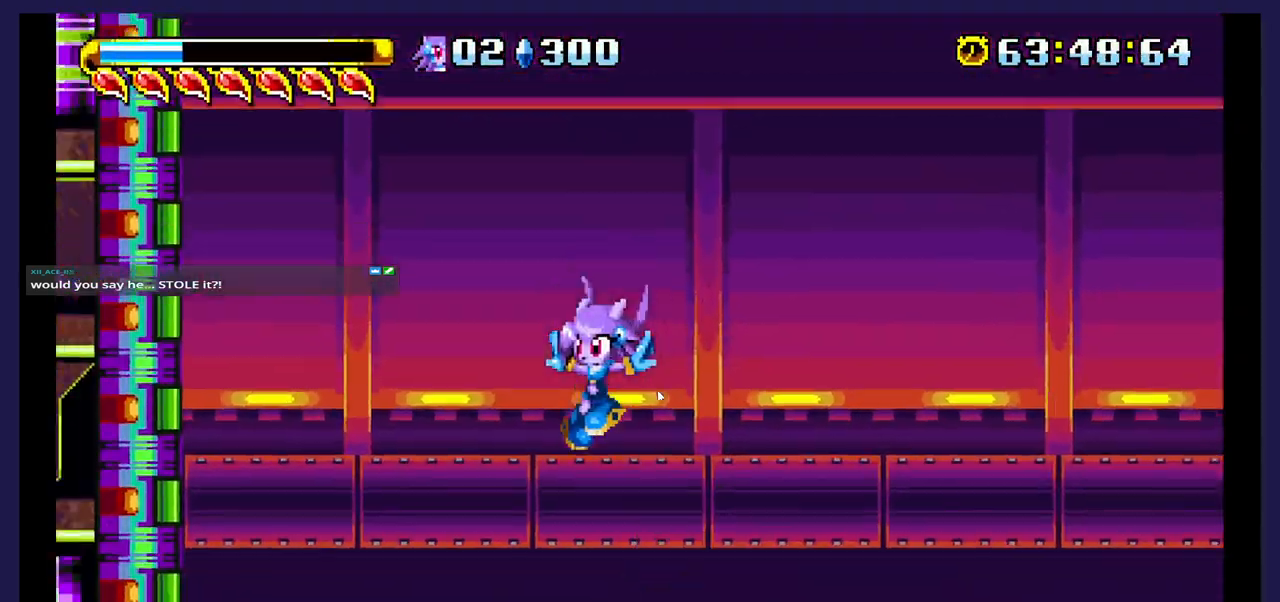
{"dt_ms": 500, "buttons": ["DPAD_LEFT"], "events": []}
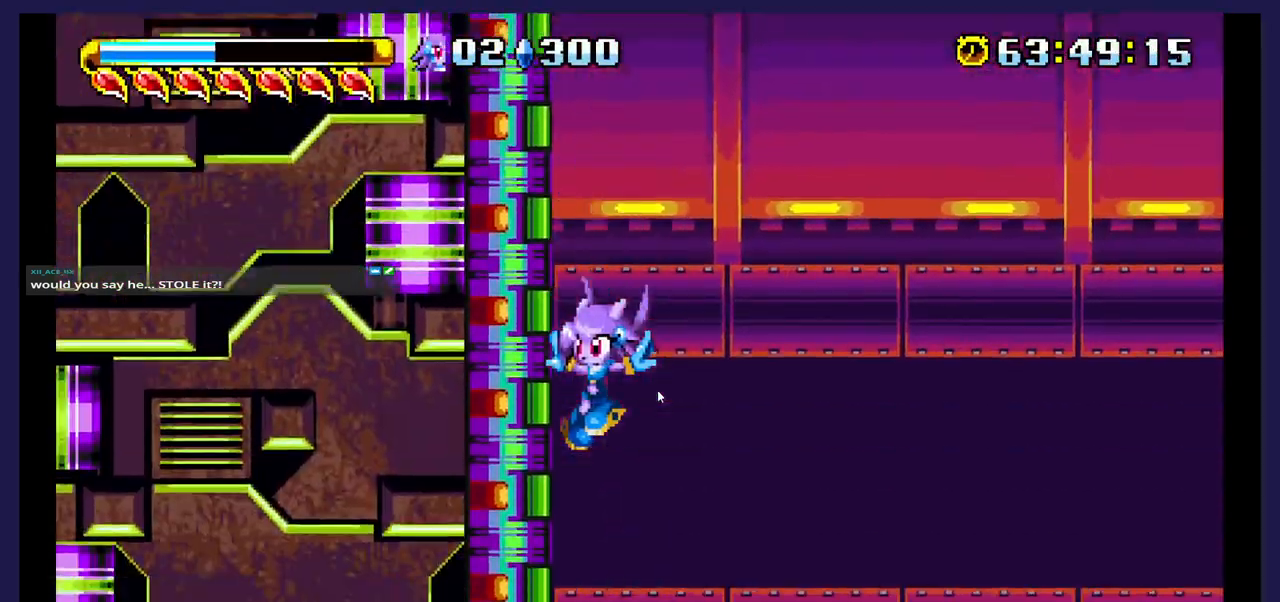
{"dt_ms": 500, "buttons": [], "events": [[50, "DPAD_LEFT", "up"]]}
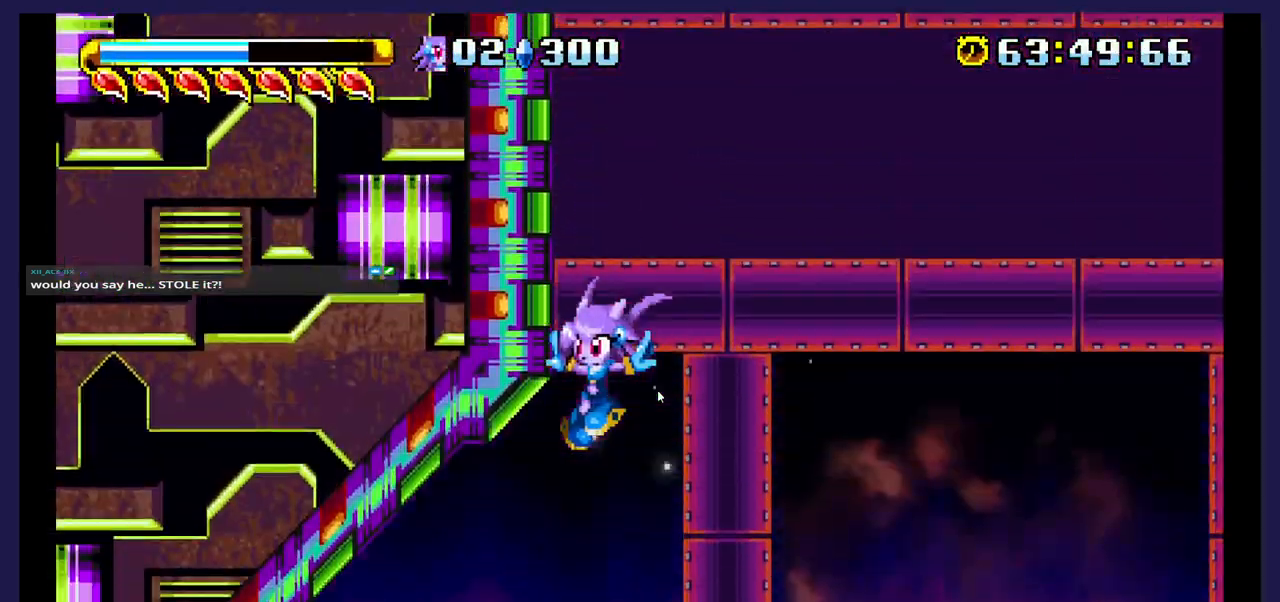
{"dt_ms": 500, "buttons": [], "events": []}
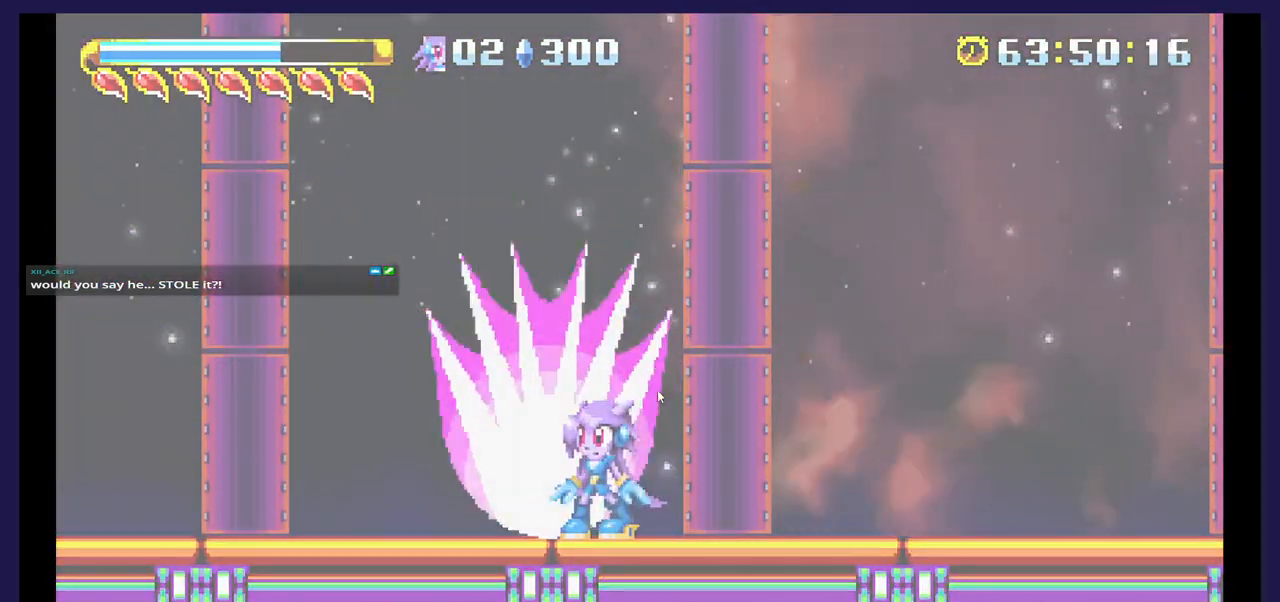
{"dt_ms": 500, "buttons": [], "events": []}
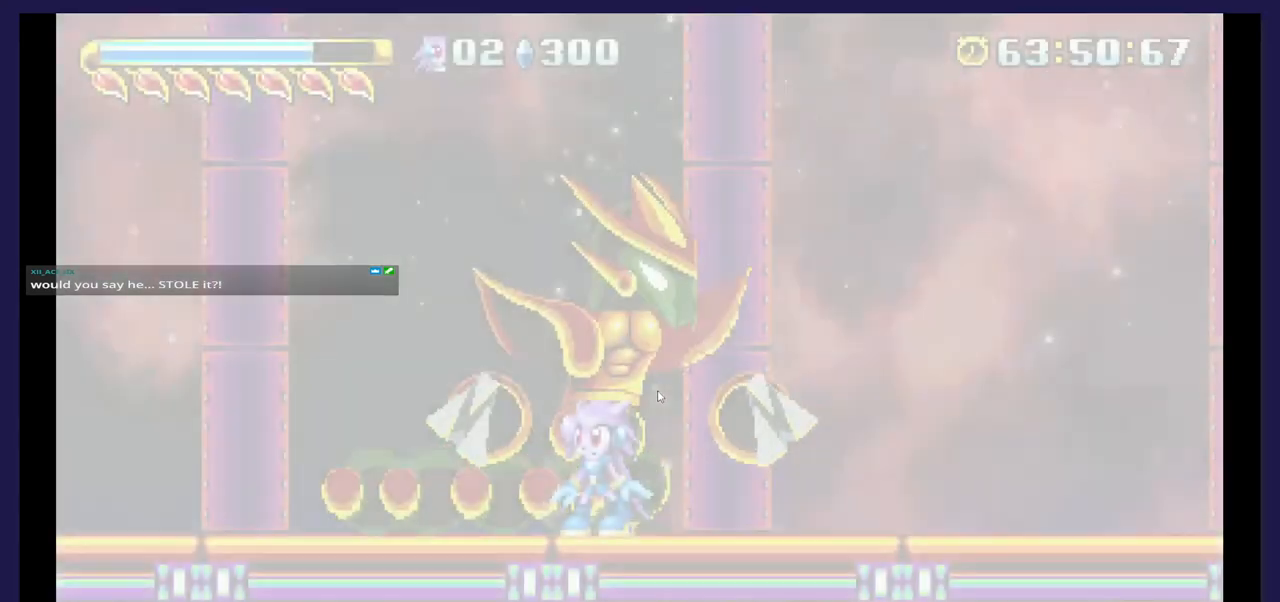
{"dt_ms": 500, "buttons": ["DPAD_LEFT"], "events": [[50, "A", "down"], [283, "A", "up"], [333, "X", "down"], [400, "DPAD_LEFT", "down"], [467, "X", "up"]]}
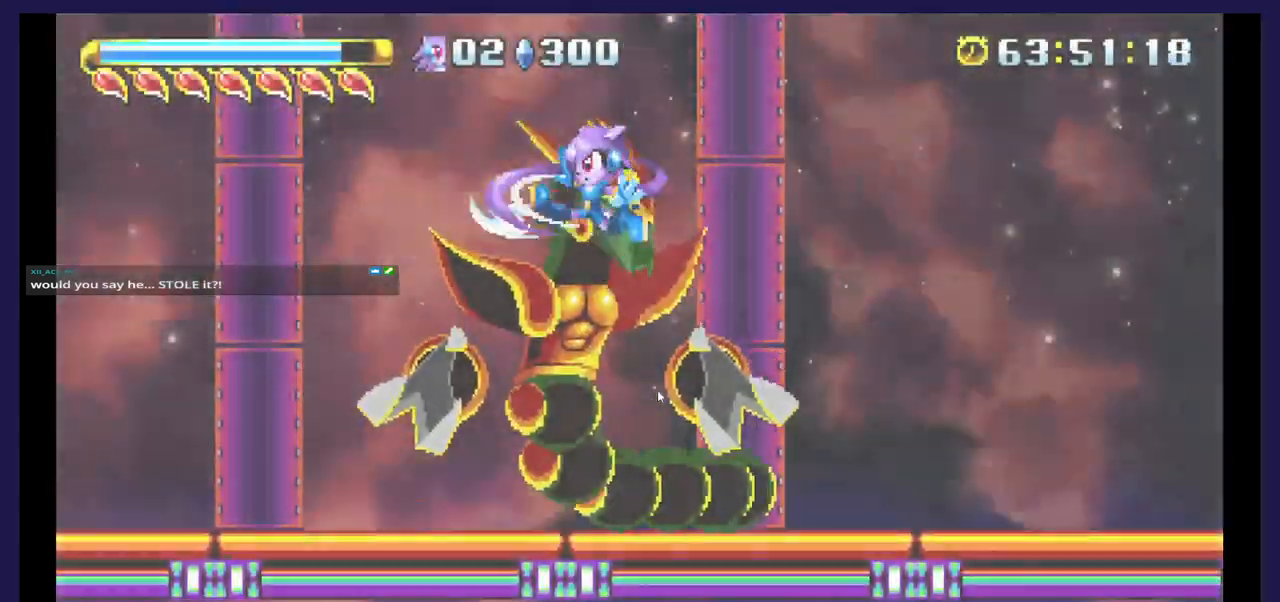
{"dt_ms": 500, "buttons": ["DPAD_LEFT"], "events": [[50, "X", "down"], [133, "X", "up"], [217, "X", "down"], [333, "X", "up"]]}
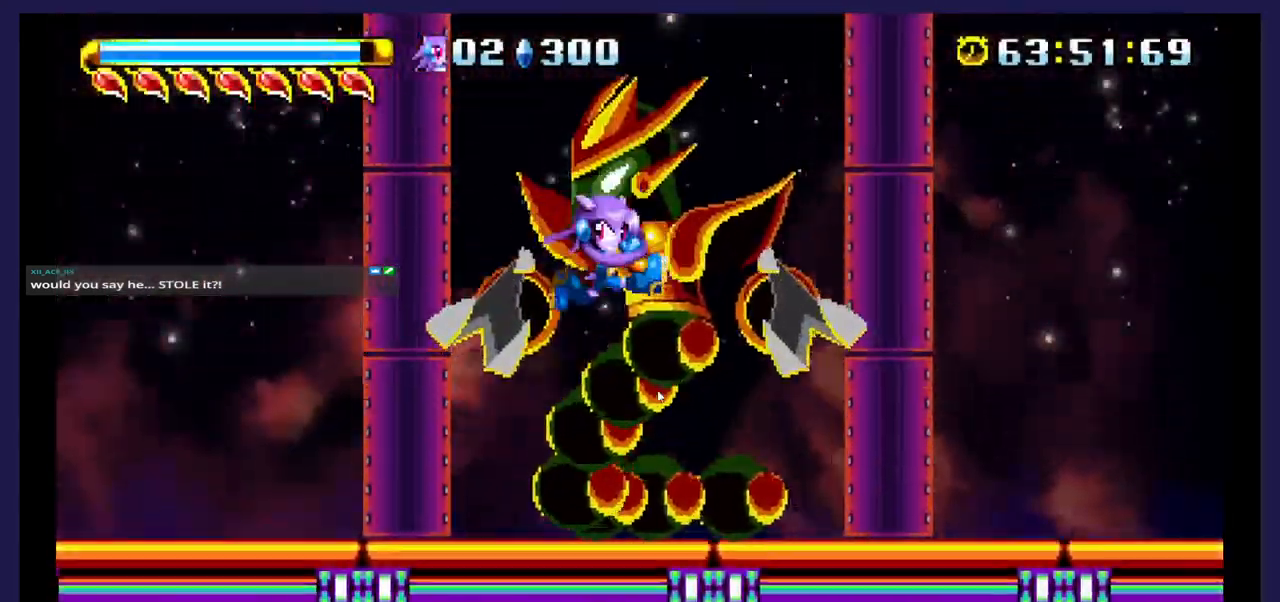
{"dt_ms": 500, "buttons": ["A"], "events": [[433, "A", "down"], [500, "DPAD_LEFT", "up"]]}
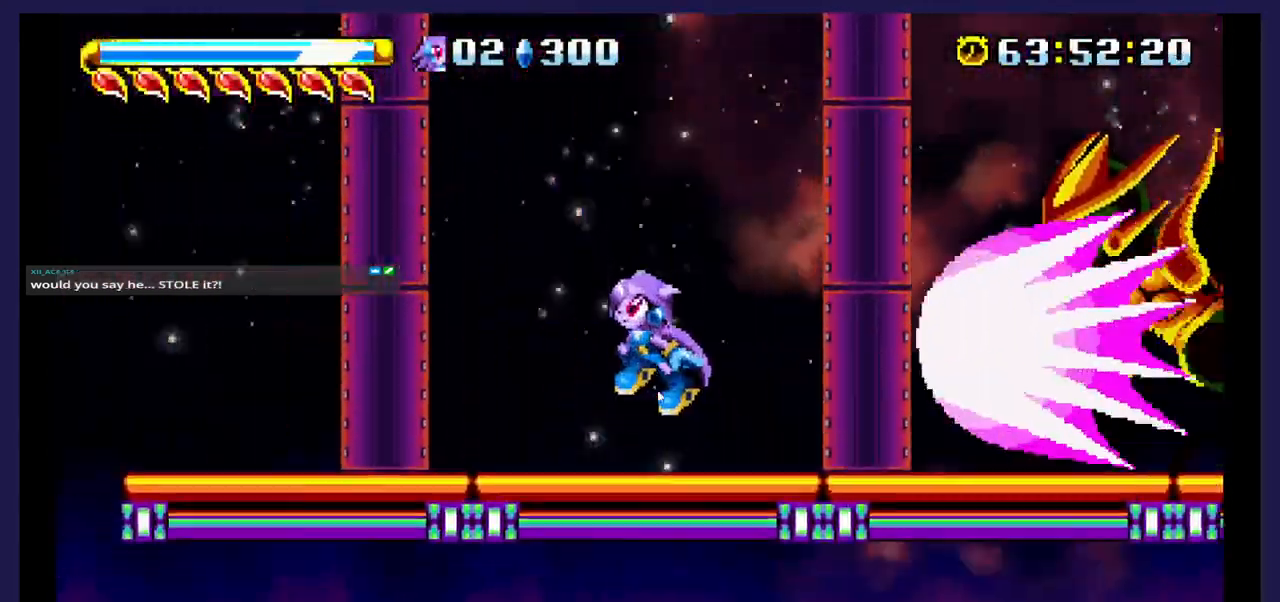
{"dt_ms": 500, "buttons": ["DPAD_LEFT"], "events": [[250, "A", "up"], [250, "X", "down"], [283, "DPAD_RIGHT", "down"], [367, "DPAD_RIGHT", "up"], [450, "DPAD_LEFT", "down"], [483, "X", "up"]]}
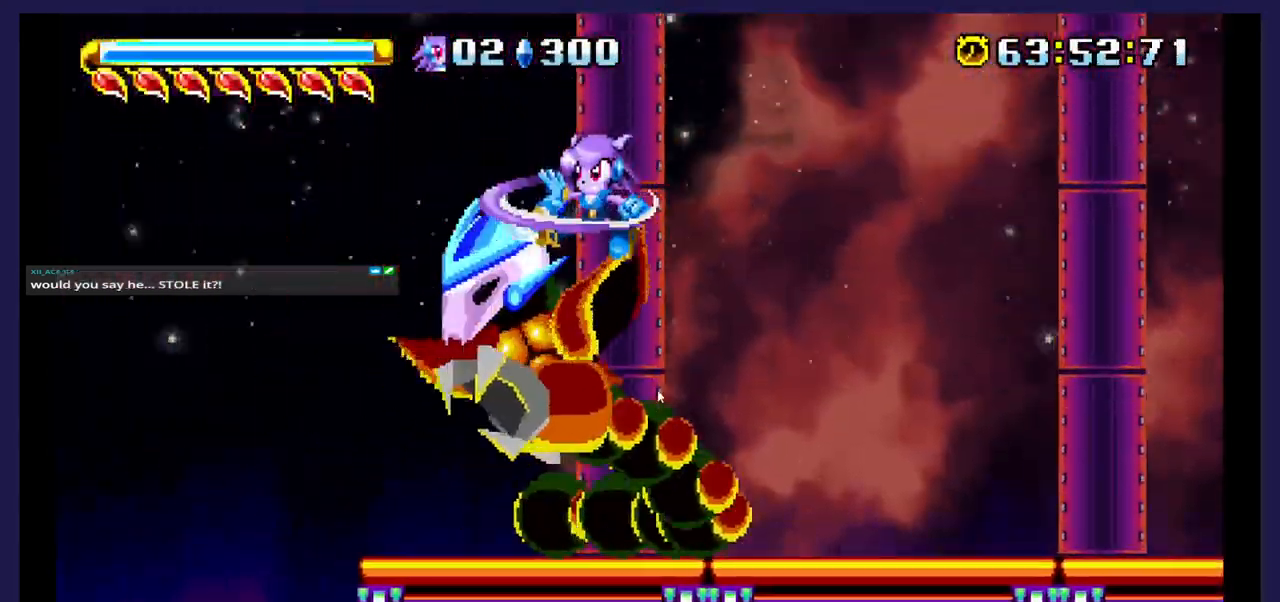
{"dt_ms": 500, "buttons": ["X"], "events": [[50, "X", "down"], [100, "DPAD_LEFT", "up"], [183, "DPAD_RIGHT", "down"], [200, "X", "up"], [283, "X", "down"], [317, "DPAD_RIGHT", "up"], [433, "X", "up"], [500, "X", "down"]]}
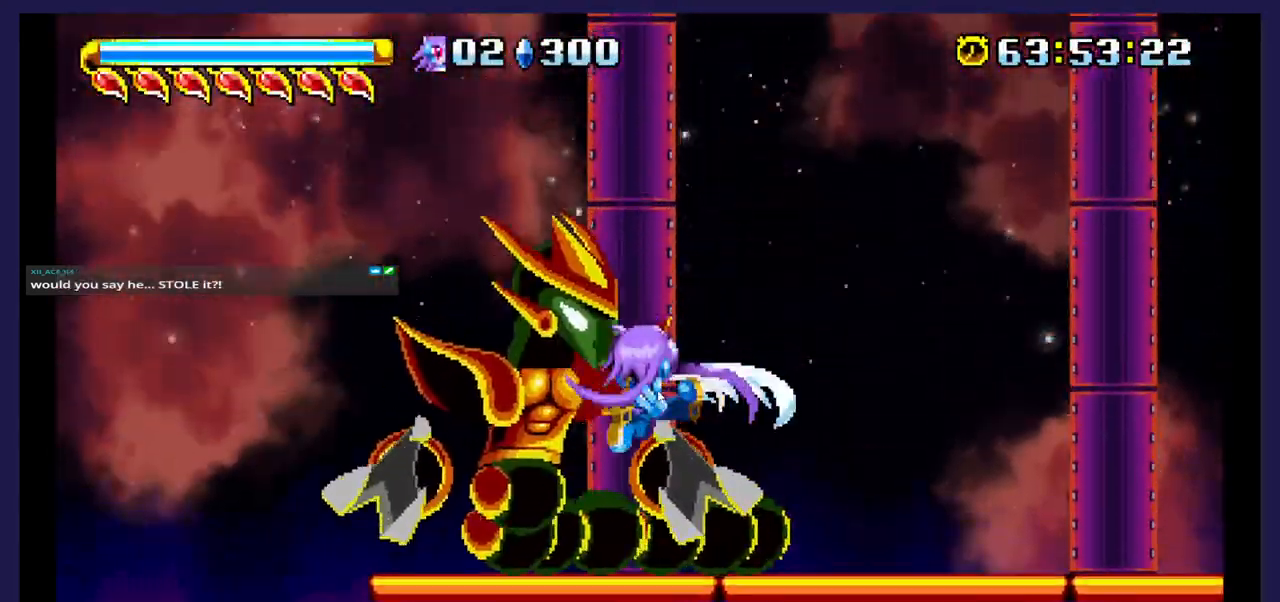
{"dt_ms": 500, "buttons": ["A", "DPAD_LEFT"], "events": [[183, "DPAD_RIGHT", "down"], [233, "A", "down"], [233, "X", "up"], [267, "DPAD_RIGHT", "up"], [367, "DPAD_LEFT", "down"]]}
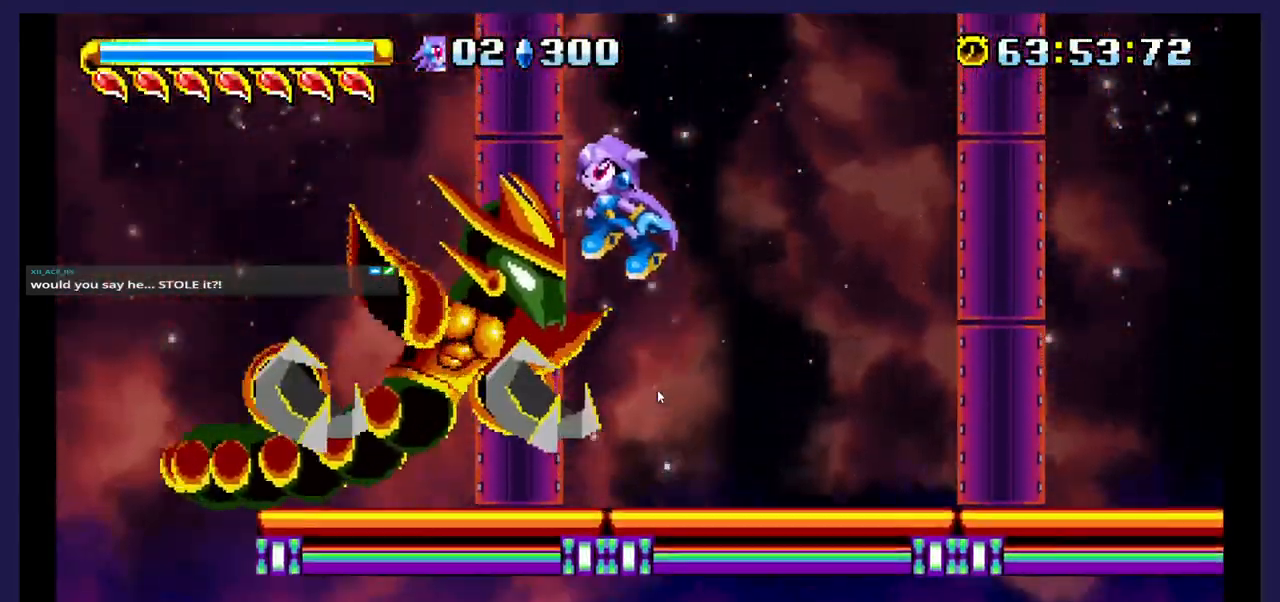
{"dt_ms": 500, "buttons": ["DPAD_RIGHT"], "events": [[33, "A", "up"], [83, "DPAD_LEFT", "up"], [83, "X", "down"], [217, "X", "up"], [267, "X", "down"], [417, "X", "up"], [450, "DPAD_RIGHT", "down"]]}
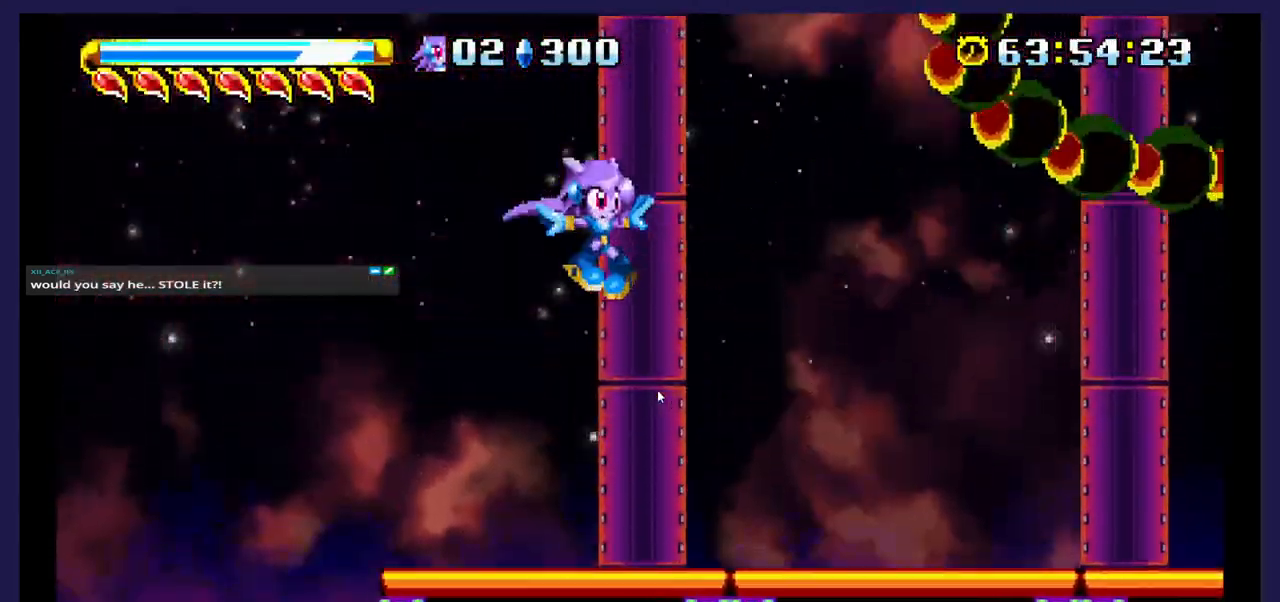
{"dt_ms": 500, "buttons": ["A"], "events": [[150, "DPAD_RIGHT", "up"], [233, "DPAD_LEFT", "down"], [417, "A", "down"], [433, "DPAD_LEFT", "up"]]}
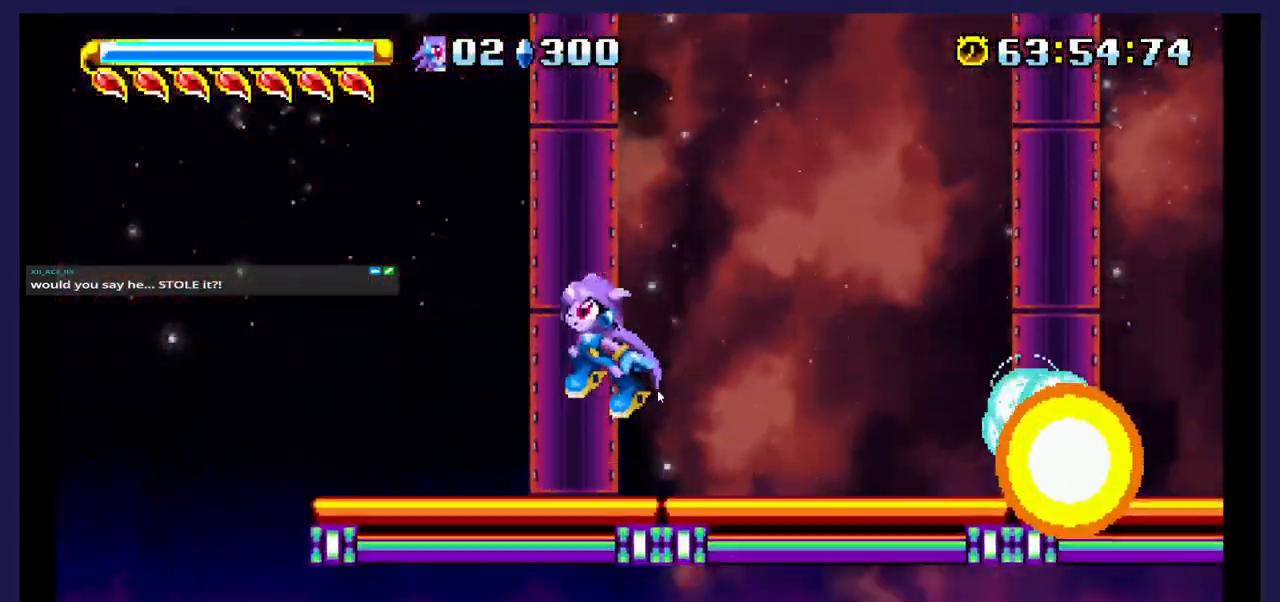
{"dt_ms": 1000, "buttons": ["A", "DPAD_RIGHT"]}
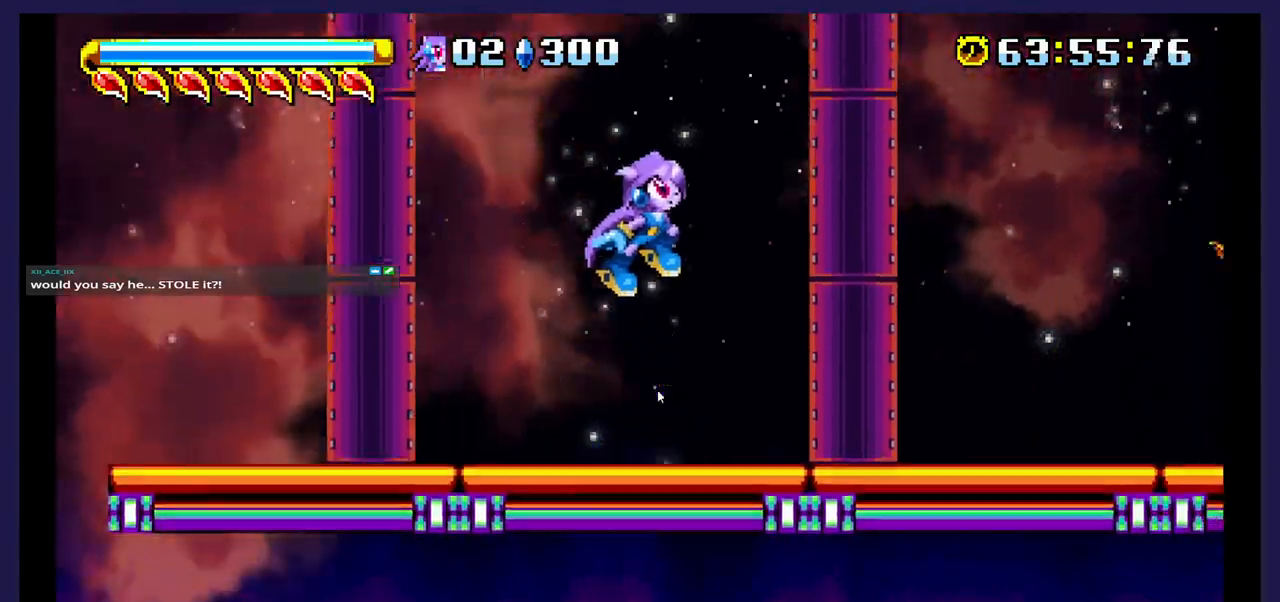
{"dt_ms": 500, "buttons": ["DPAD_LEFT"], "events": [[150, "A", "up"], [250, "X", "down"], [317, "DPAD_RIGHT", "up"], [383, "DPAD_LEFT", "down"], [383, "X", "up"]]}
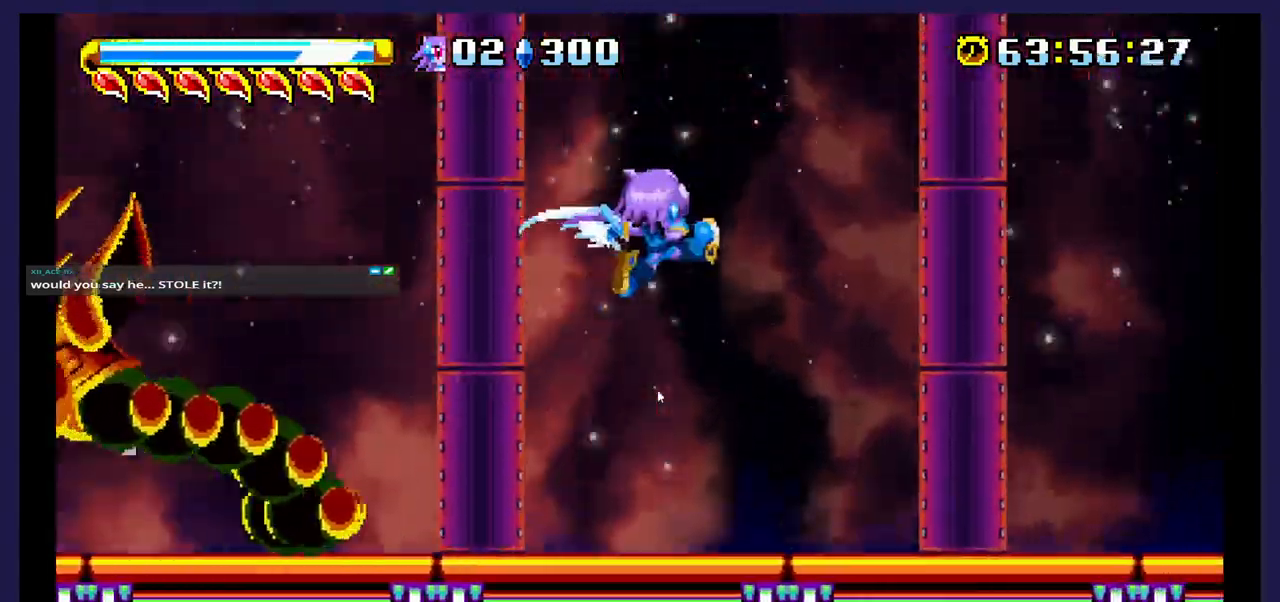
{"dt_ms": 500, "buttons": ["A", "DPAD_LEFT"], "events": [[467, "A", "down"]]}
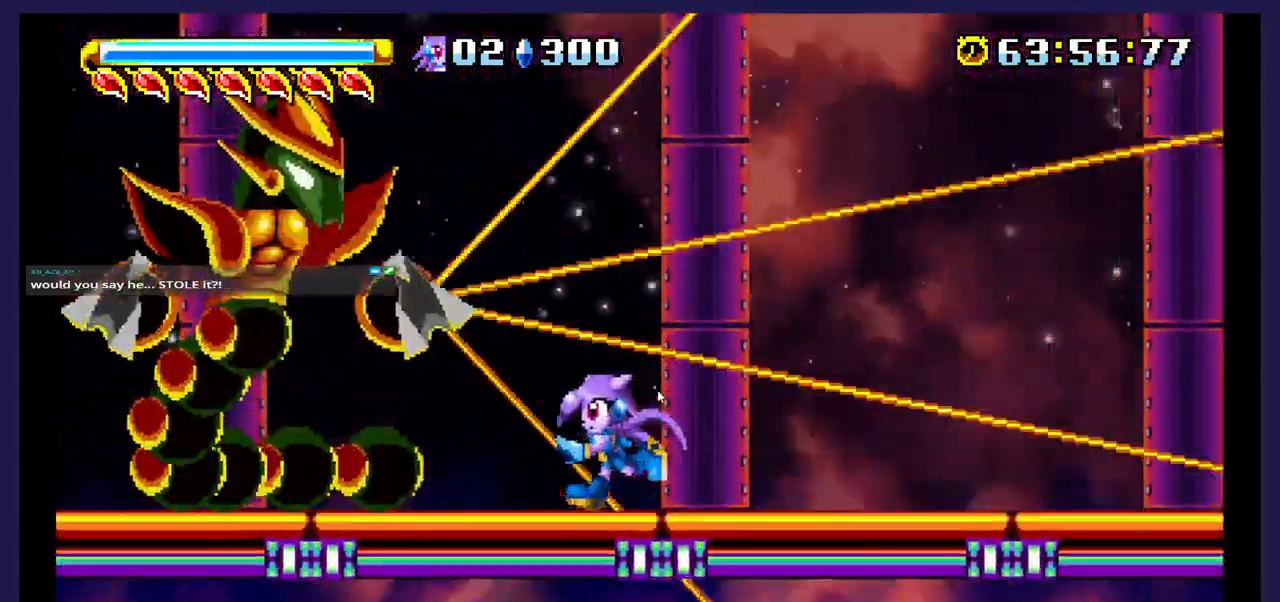
{"dt_ms": 500, "buttons": ["X", "DPAD_RIGHT"], "events": [[250, "A", "up"], [317, "X", "down"], [333, "DPAD_LEFT", "up"], [433, "DPAD_RIGHT", "down"], [433, "X", "up"], [500, "X", "down"]]}
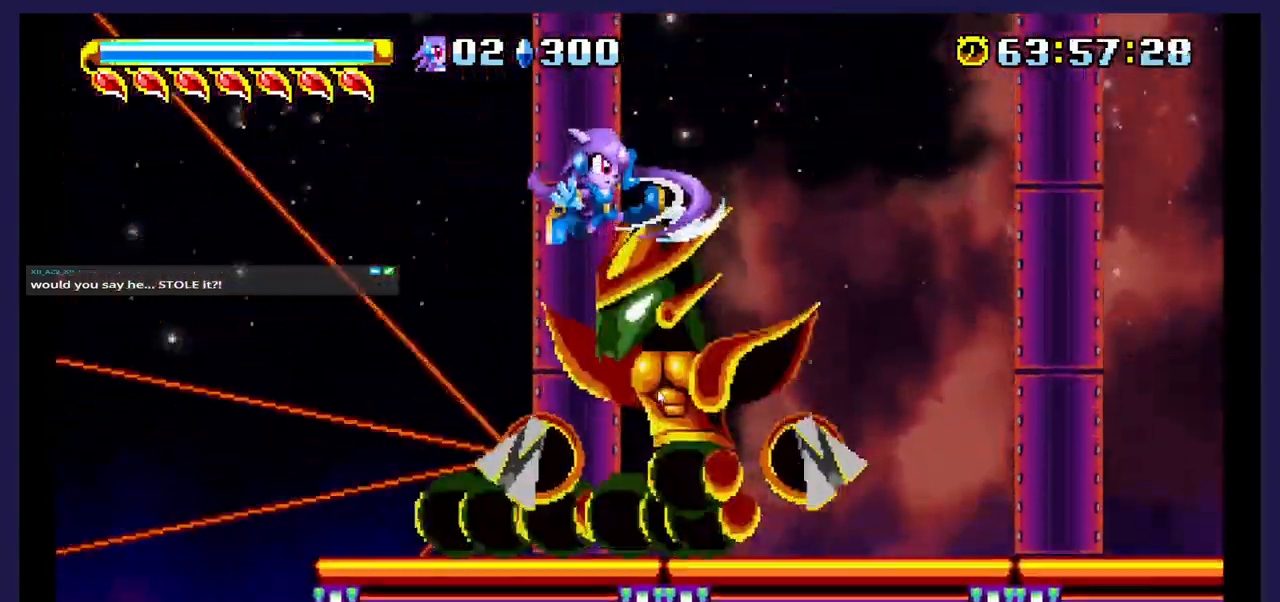
{"dt_ms": 500, "buttons": [], "events": [[117, "X", "up"], [167, "DPAD_RIGHT", "up"], [183, "X", "down"], [267, "DPAD_RIGHT", "down"], [300, "X", "up"], [500, "DPAD_RIGHT", "up"]]}
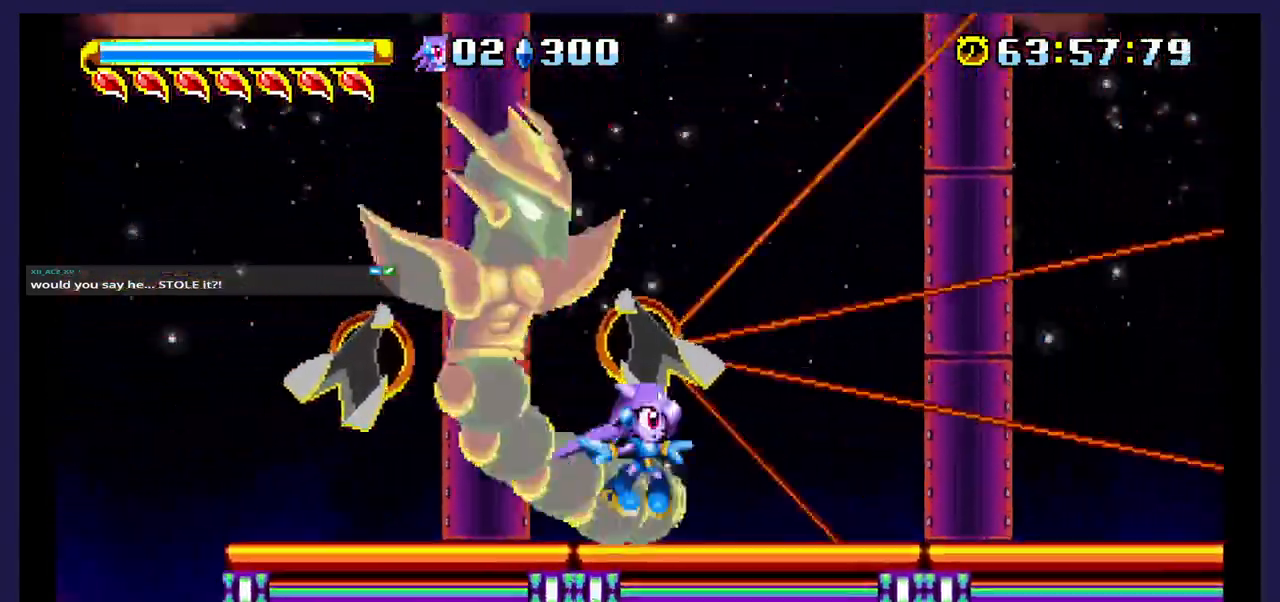
{"dt_ms": 500, "buttons": ["DPAD_LEFT"], "events": [[100, "DPAD_LEFT", "down"]]}
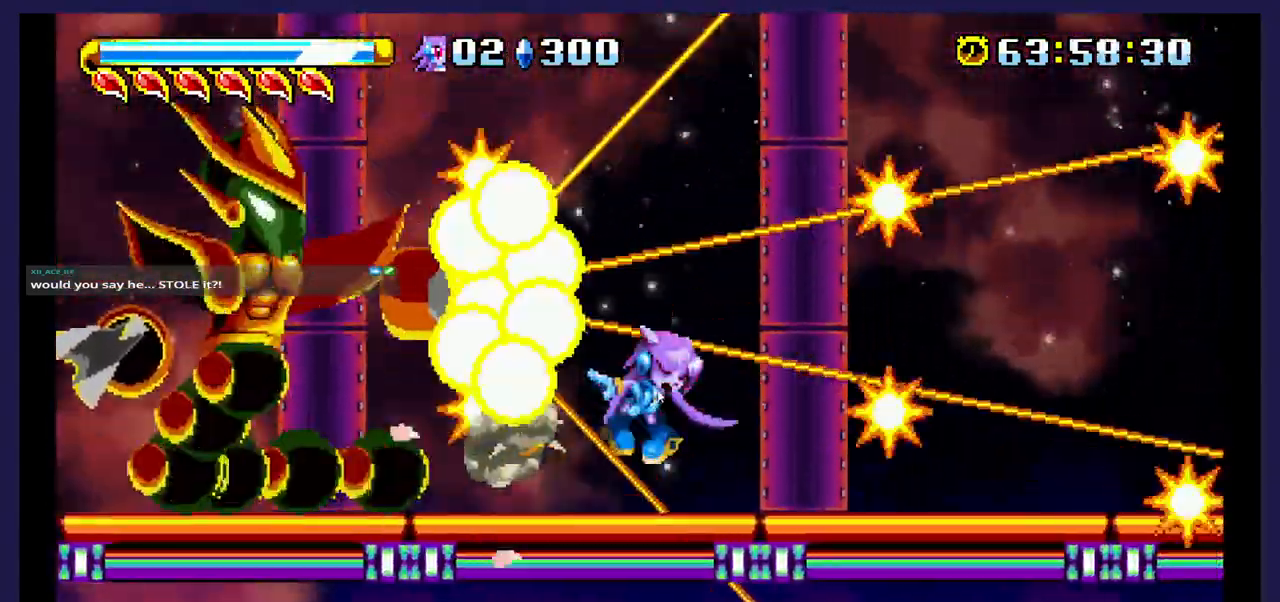
{"dt_ms": 500, "buttons": ["X"], "events": [[350, "B", "down"], [483, "B", "up"], [500, "DPAD_LEFT", "up"], [500, "X", "down"]]}
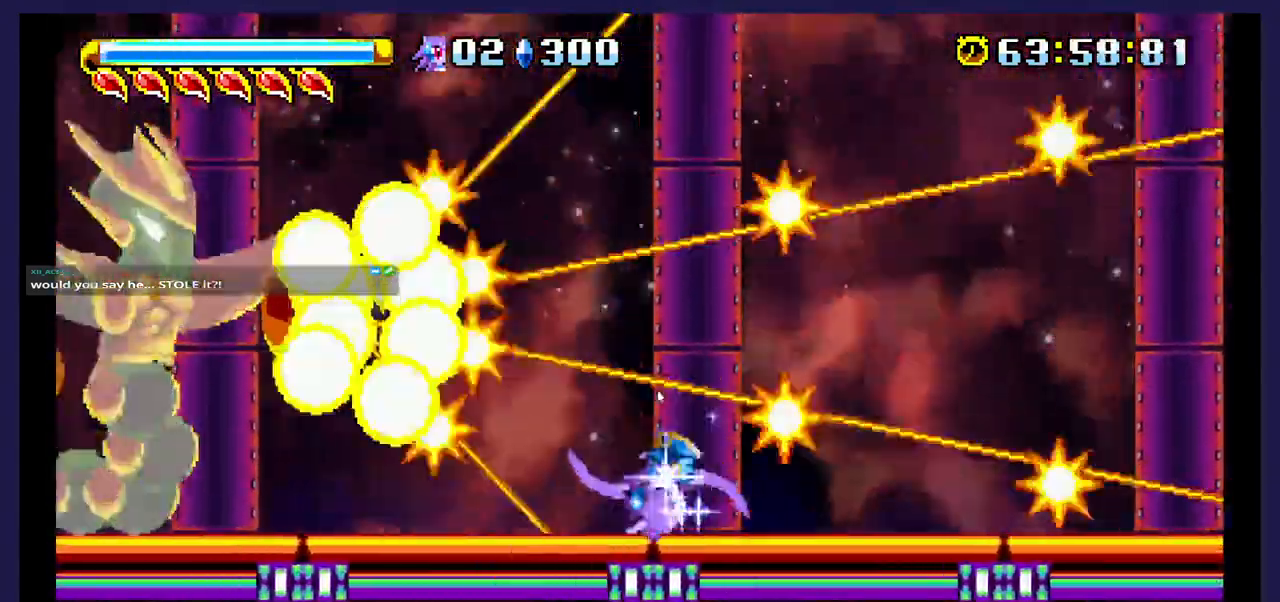
{"dt_ms": 1000, "buttons": ["DPAD_LEFT"]}
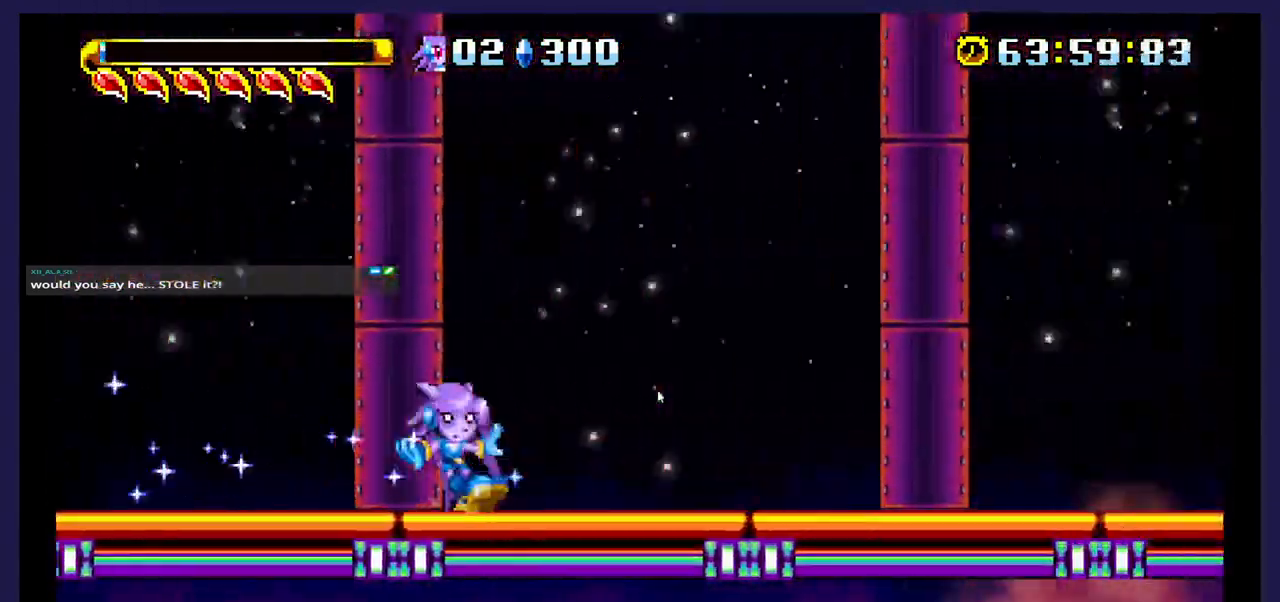
{"dt_ms": 500, "buttons": [], "events": [[417, "DPAD_LEFT", "up"]]}
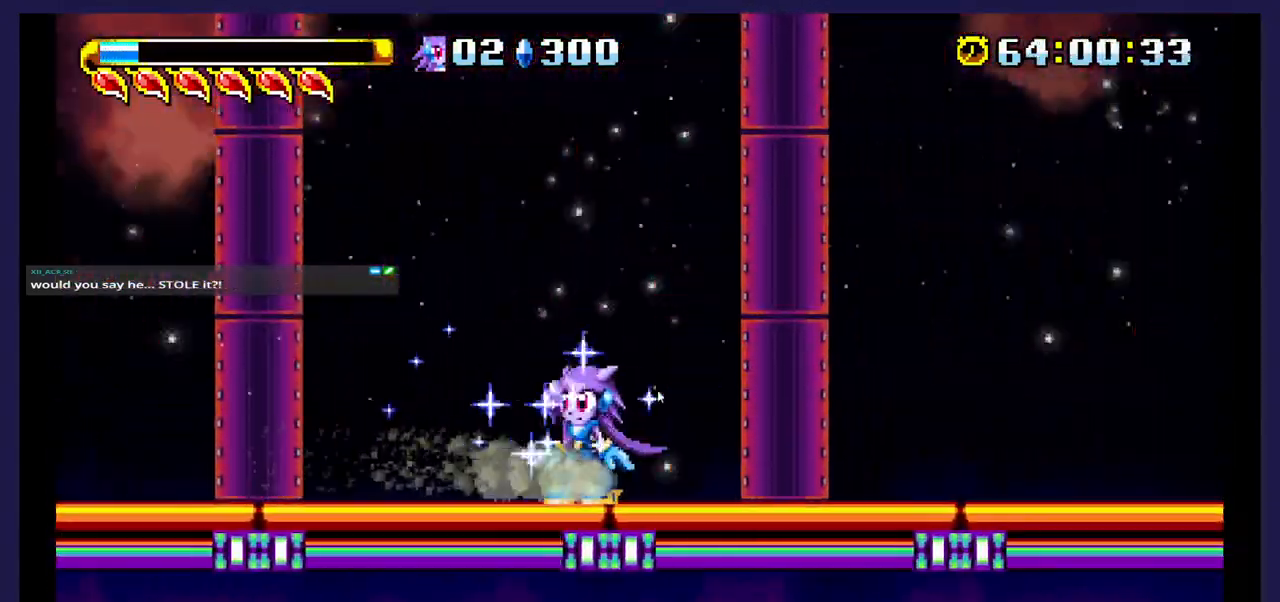
{"dt_ms": 500, "buttons": ["X"], "events": [[67, "DPAD_LEFT", "down"], [150, "A", "down"], [367, "A", "up"], [433, "DPAD_LEFT", "up"], [500, "X", "down"]]}
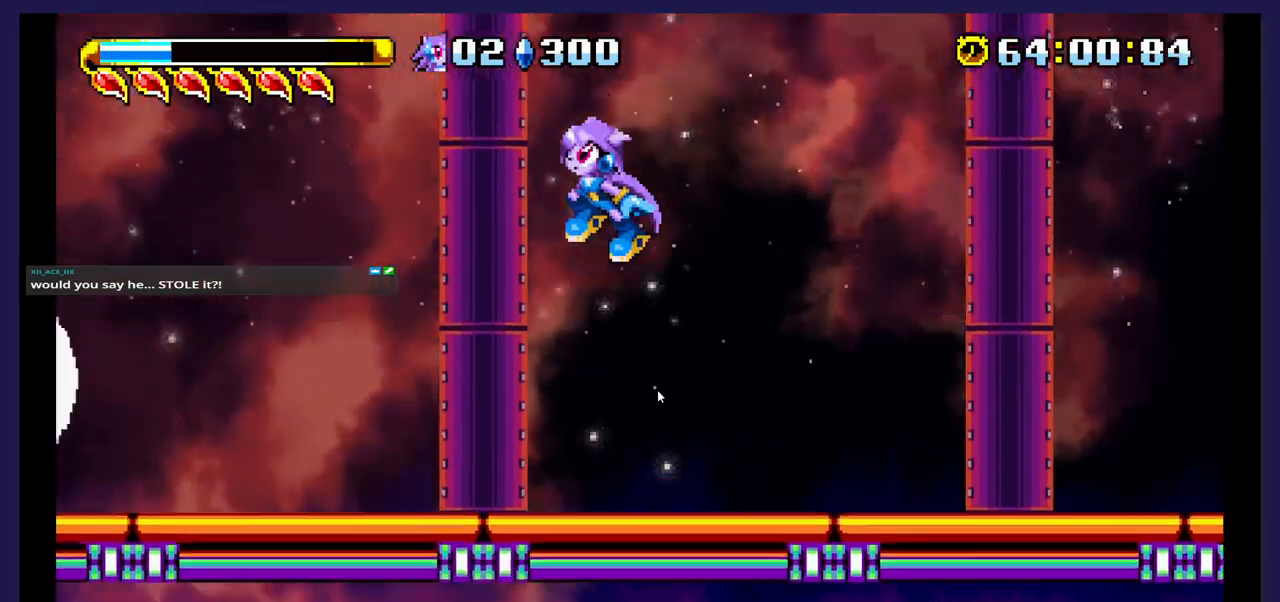
{"dt_ms": 500, "buttons": ["X", "DPAD_RIGHT"], "events": [[183, "X", "up"], [250, "X", "down"], [383, "DPAD_RIGHT", "down"], [383, "X", "up"], [500, "X", "down"]]}
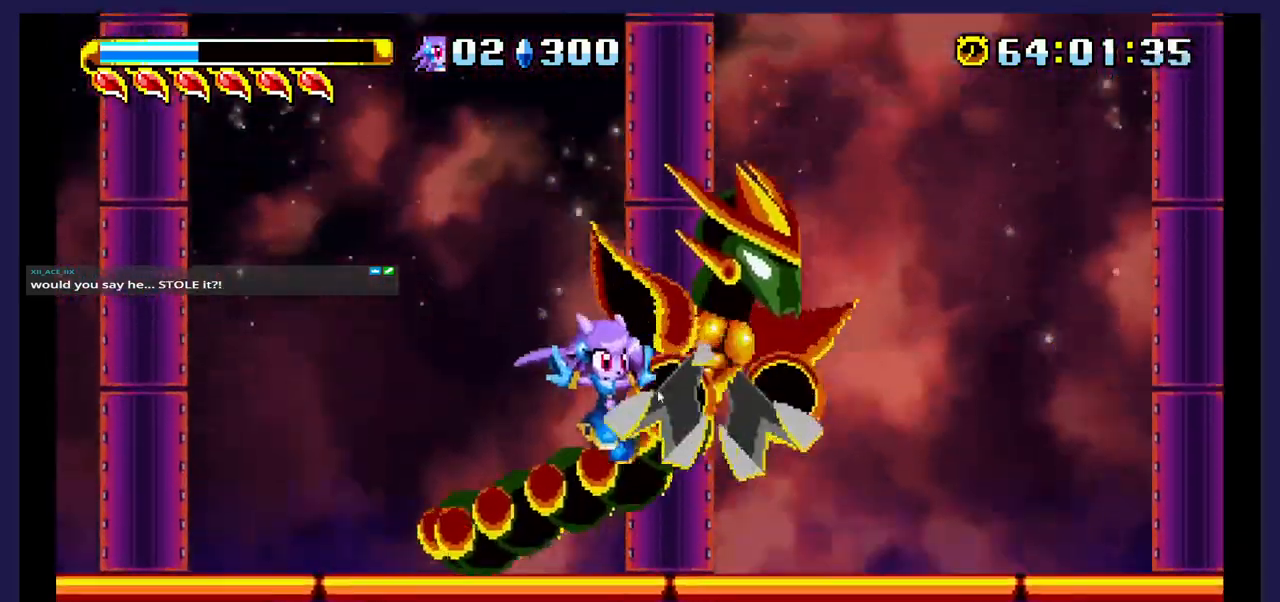
{"dt_ms": 500, "buttons": ["X"], "events": [[150, "DPAD_RIGHT", "up"], [233, "A", "down"], [233, "X", "up"], [433, "A", "up"], [483, "X", "down"]]}
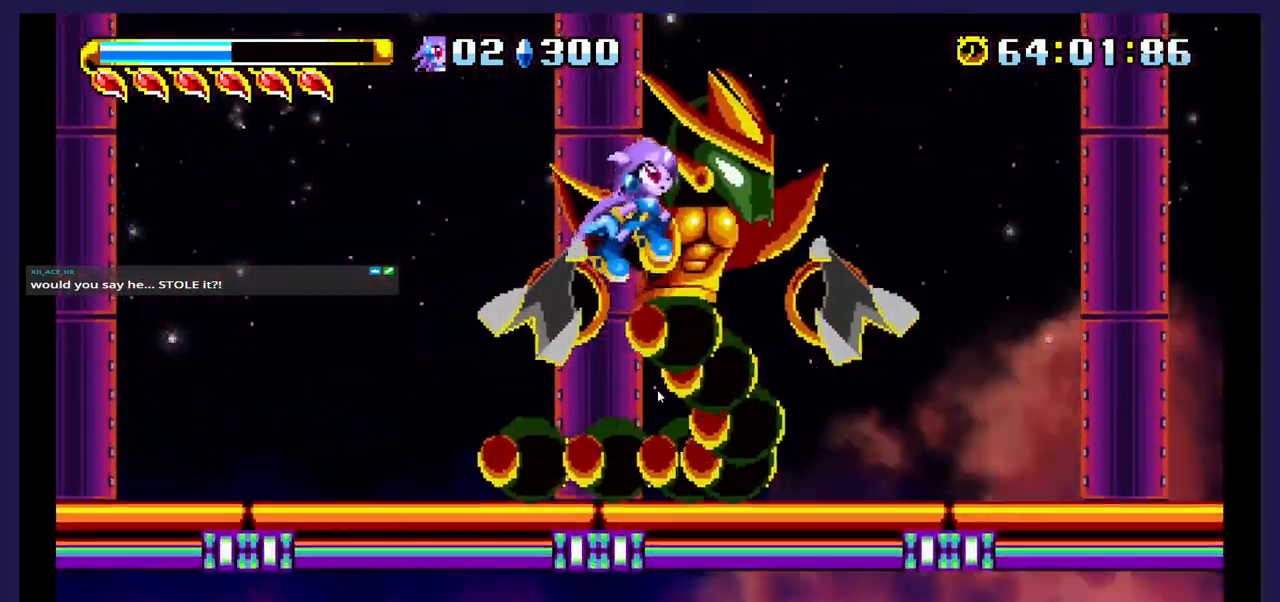
{"dt_ms": 500, "buttons": ["X", "DPAD_LEFT"], "events": [[33, "DPAD_RIGHT", "down"], [117, "X", "up"], [183, "X", "down"], [200, "DPAD_RIGHT", "up"], [317, "X", "up"], [383, "X", "down"], [400, "DPAD_LEFT", "down"]]}
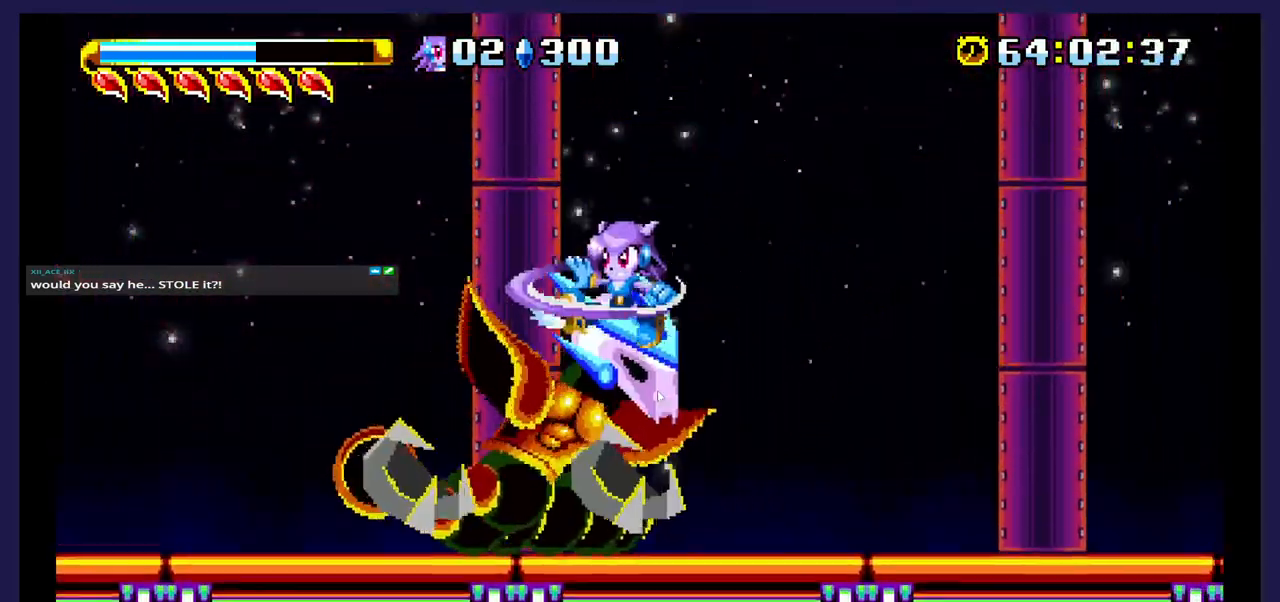
{"dt_ms": 500, "buttons": ["DPAD_LEFT"], "events": [[33, "X", "up"]]}
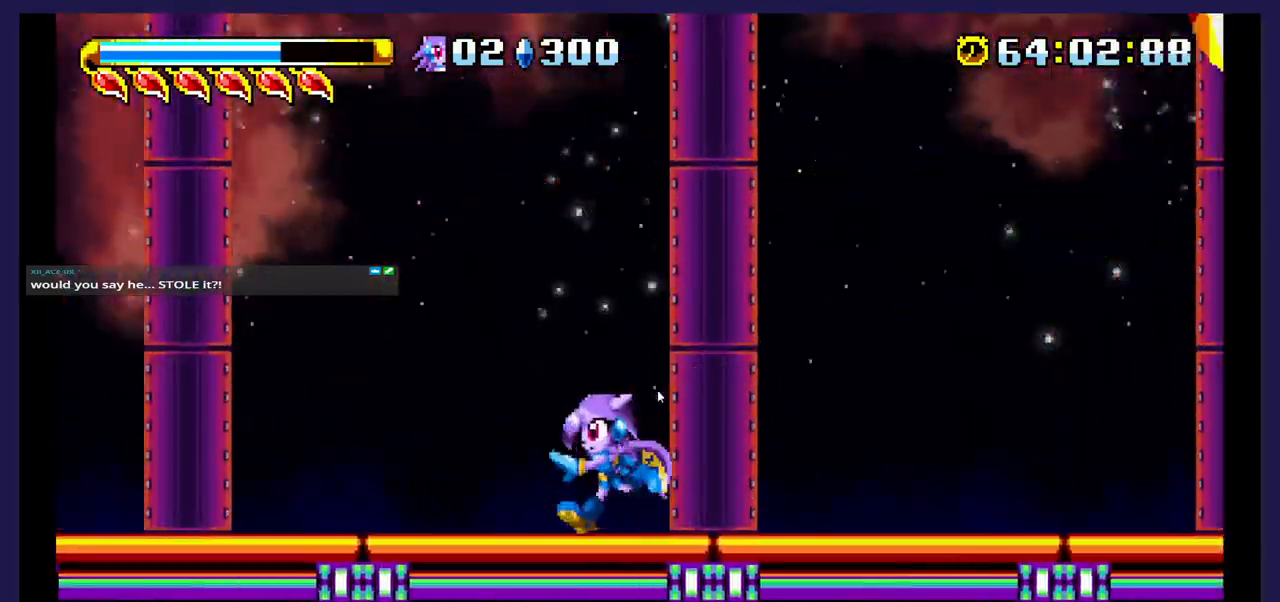
{"dt_ms": 500, "buttons": ["A", "DPAD_RIGHT"], "events": [[33, "DPAD_LEFT", "up"], [117, "DPAD_RIGHT", "down"], [167, "A", "down"]]}
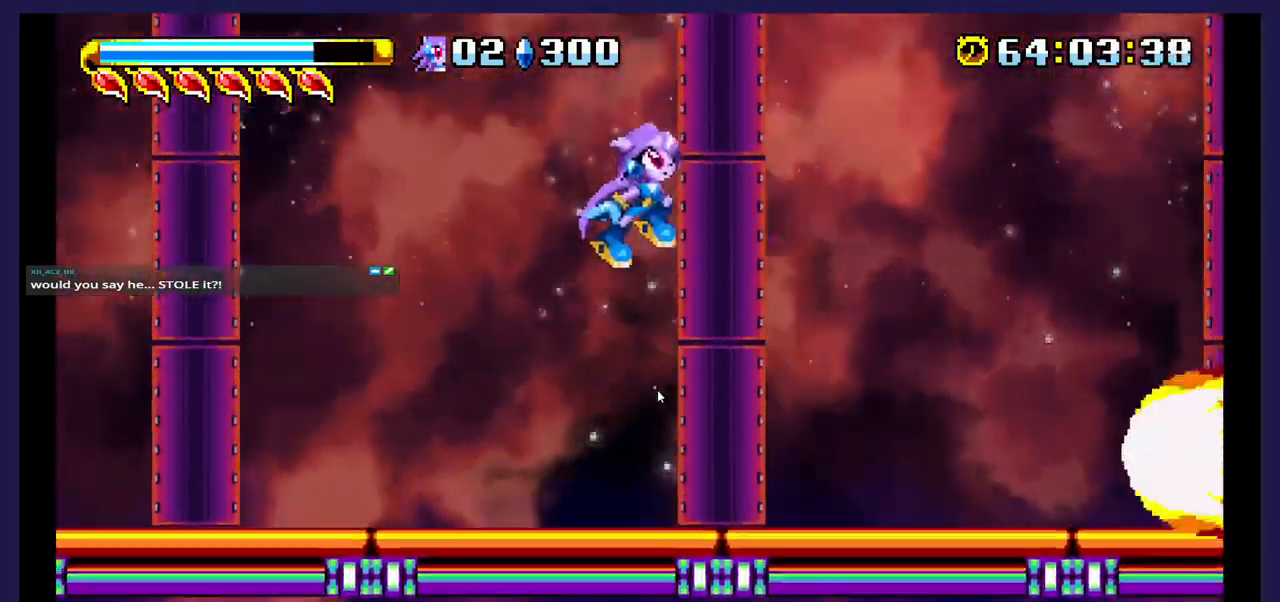
{"dt_ms": 500, "buttons": ["X", "DPAD_RIGHT"], "events": [[83, "A", "up"], [233, "DPAD_RIGHT", "up"], [317, "DPAD_LEFT", "down"], [467, "DPAD_LEFT", "up"], [500, "DPAD_RIGHT", "down"], [500, "X", "down"]]}
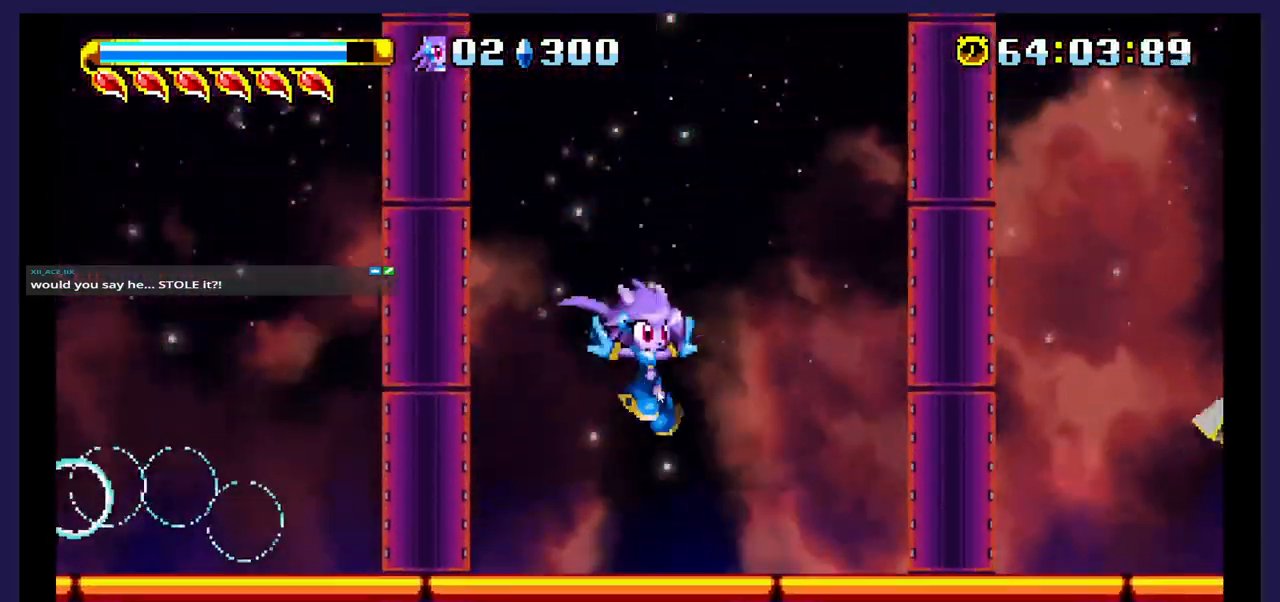
{"dt_ms": 500, "buttons": ["A", "DPAD_RIGHT"], "events": [[250, "A", "down"], [250, "X", "up"]]}
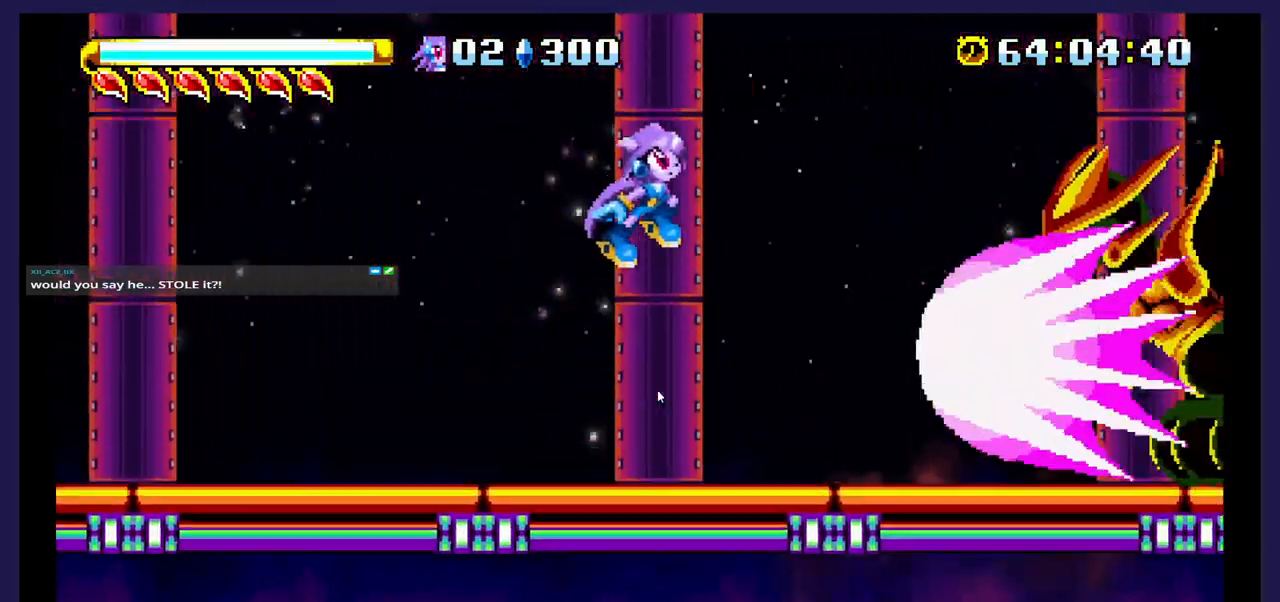
{"dt_ms": 500, "buttons": ["DPAD_LEFT"], "events": [[50, "A", "up"], [50, "X", "down"], [233, "DPAD_RIGHT", "up"], [317, "DPAD_LEFT", "down"], [333, "X", "up"]]}